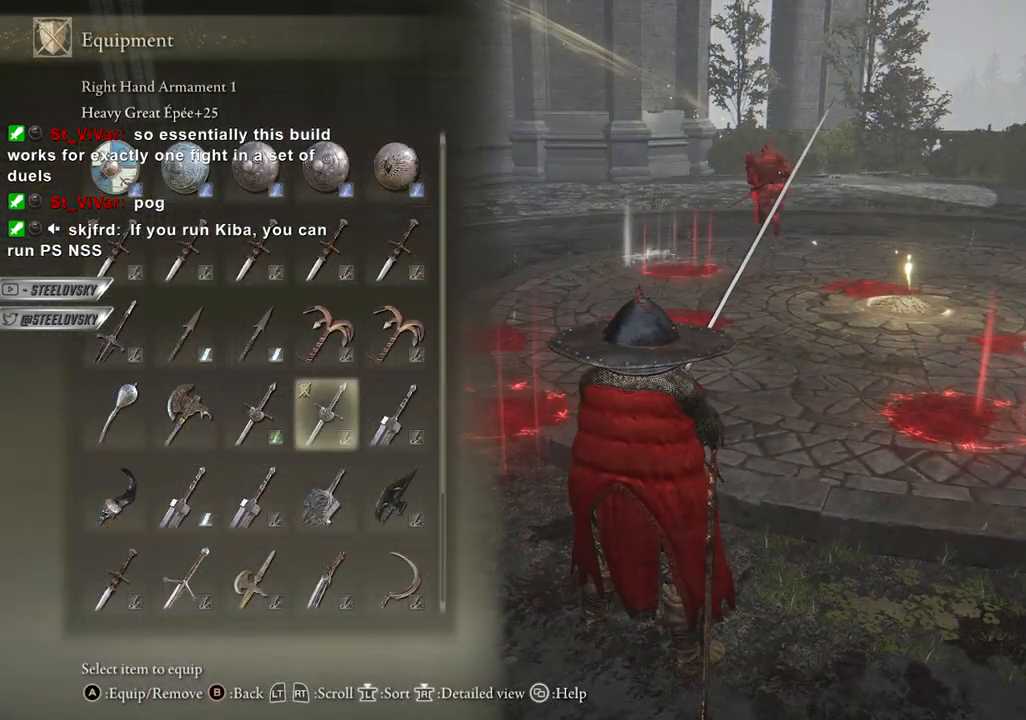
Gameplay with a controller (PlayStation layout); each line is a JSON object with the inputs held at the frame after it. "events" lists button and stick changes between this image and that frame as [ms after this image, input, new state], when the widget could be followed in between. Not read: L3.
{"buttons": [], "left_stick": "center", "right_stick": "center", "events": [[33, "left_stick", "center"]]}
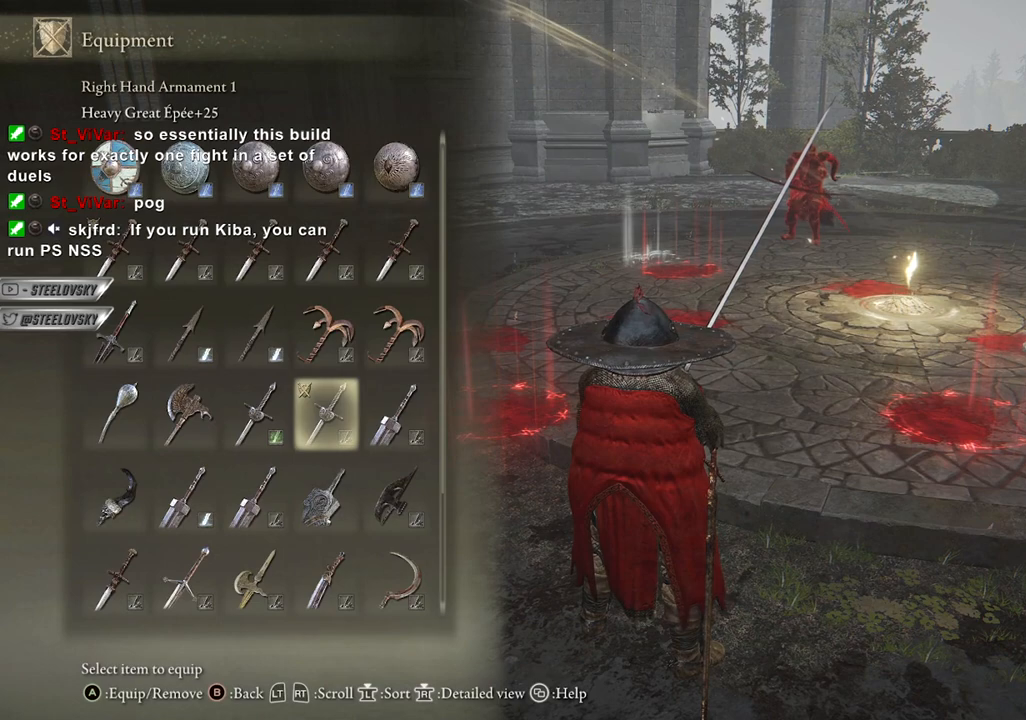
{"buttons": [], "left_stick": "center", "right_stick": "center", "events": []}
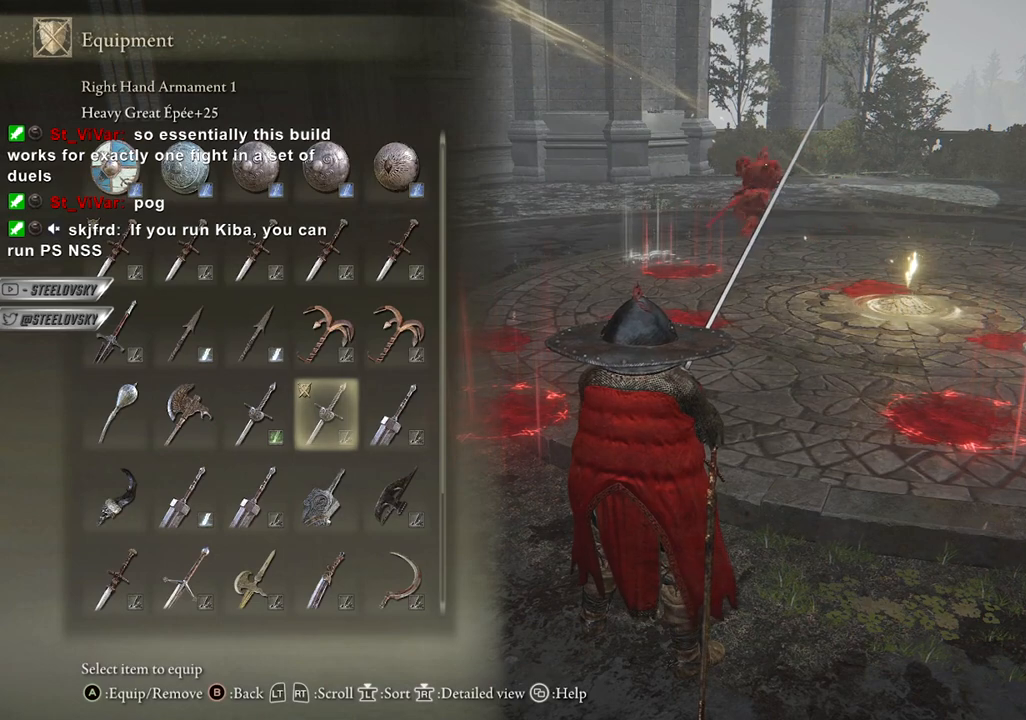
{"buttons": [], "left_stick": "center", "right_stick": "center", "events": []}
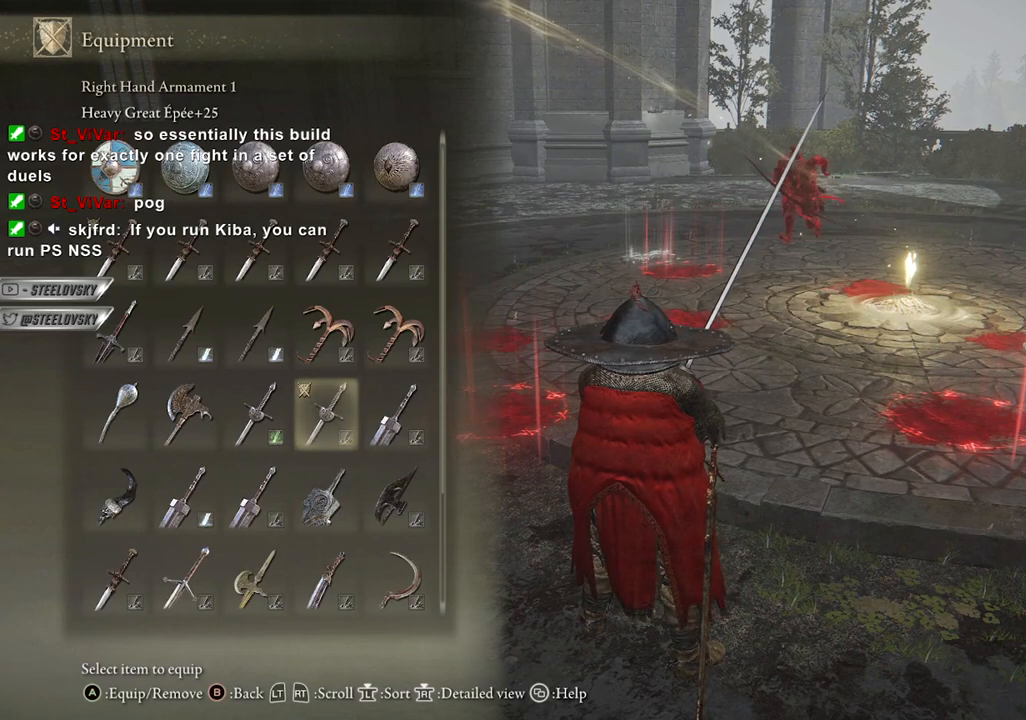
{"buttons": [], "left_stick": "center", "right_stick": "center", "events": []}
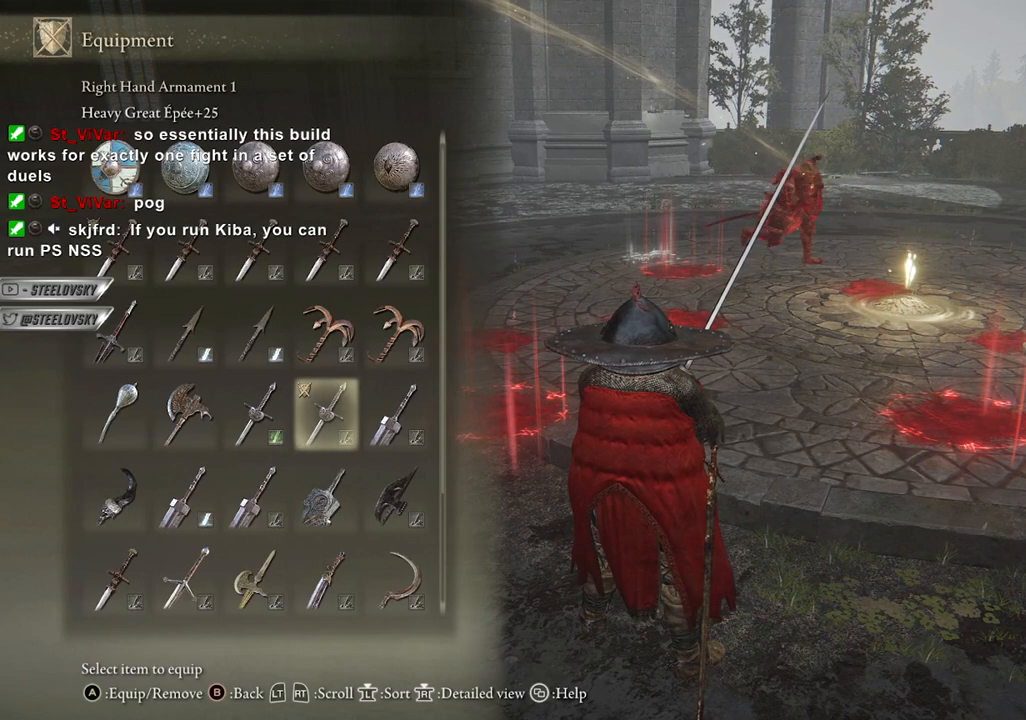
{"buttons": [], "left_stick": "center", "right_stick": "center", "events": []}
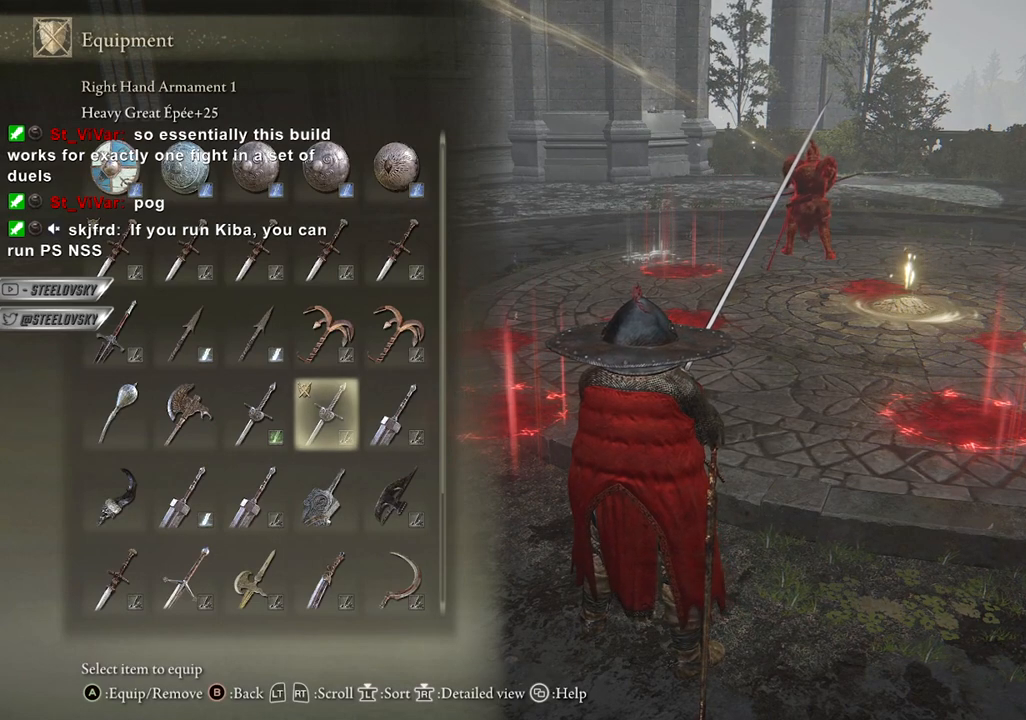
{"buttons": [], "left_stick": "center", "right_stick": "center", "events": []}
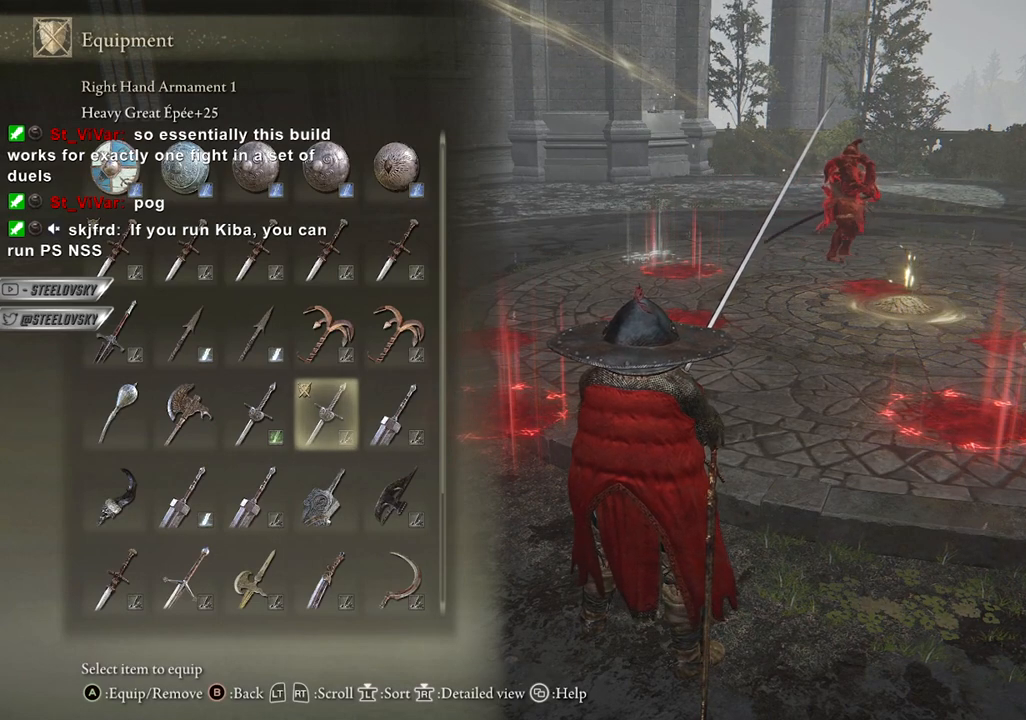
{"buttons": [], "left_stick": "center", "right_stick": "center", "events": []}
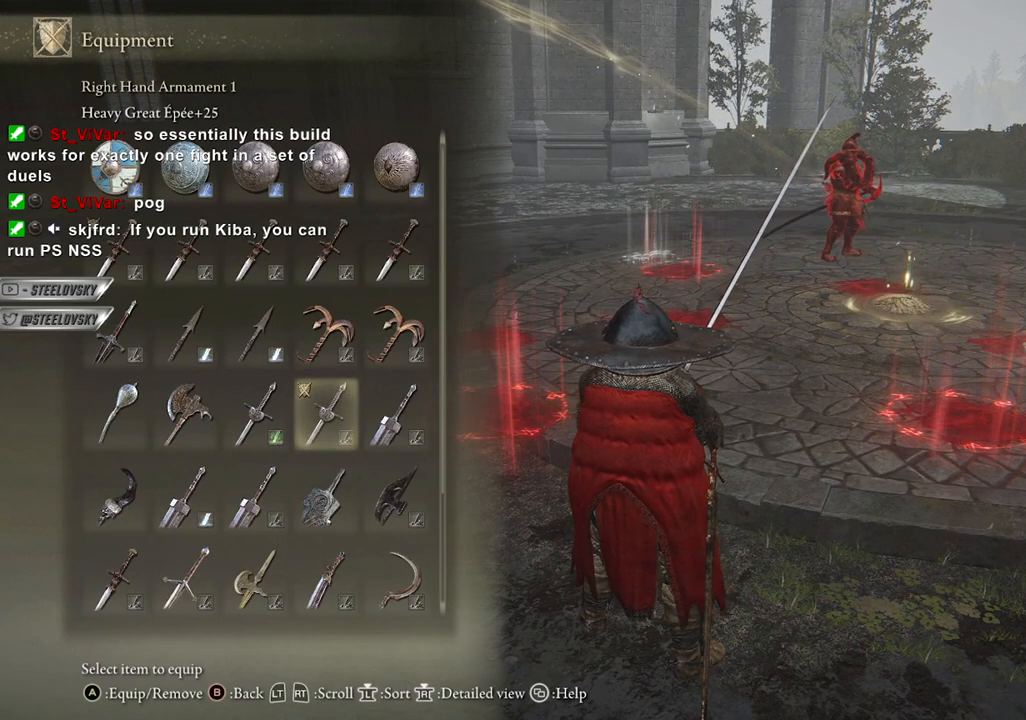
{"buttons": [], "left_stick": "center", "right_stick": "center", "events": []}
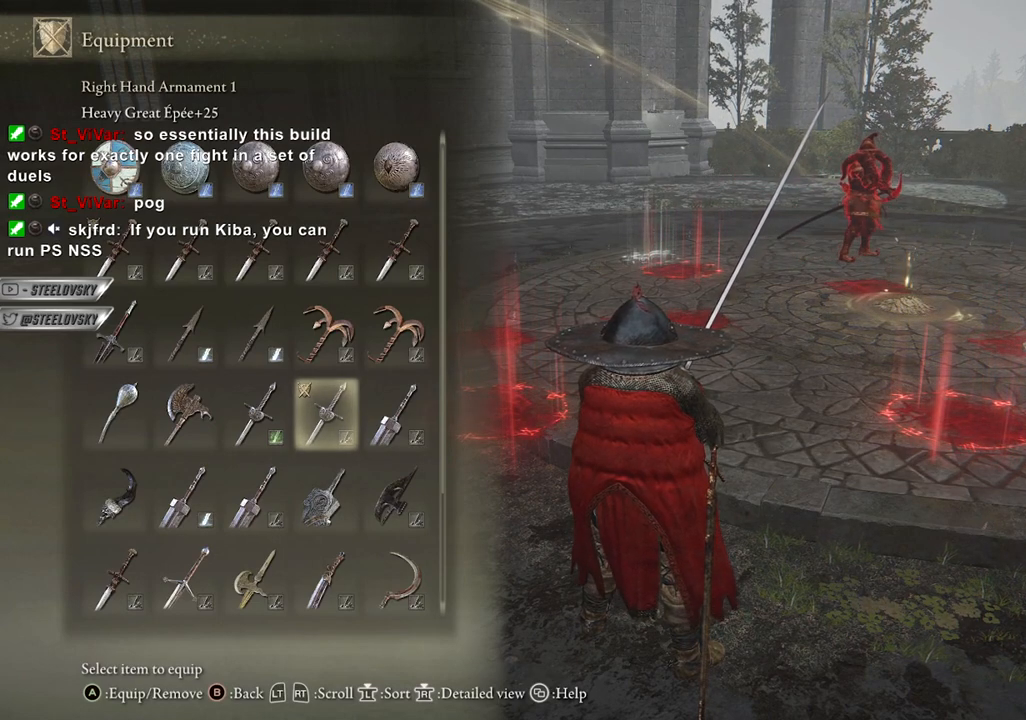
{"buttons": [], "left_stick": "center", "right_stick": "center", "events": [[67, "DPAD_RIGHT", "down"], [167, "DPAD_RIGHT", "up"], [250, "DPAD_RIGHT", "down"], [333, "DPAD_RIGHT", "up"]]}
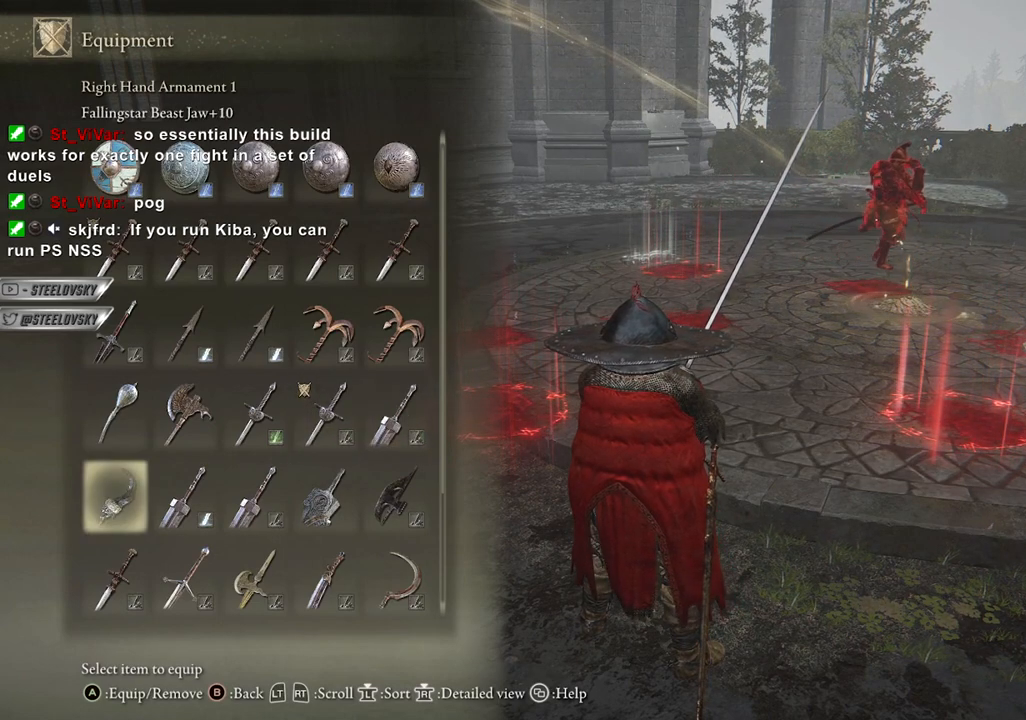
{"buttons": ["DPAD_DOWN"], "left_stick": "center", "right_stick": "center", "events": [[450, "DPAD_DOWN", "down"]]}
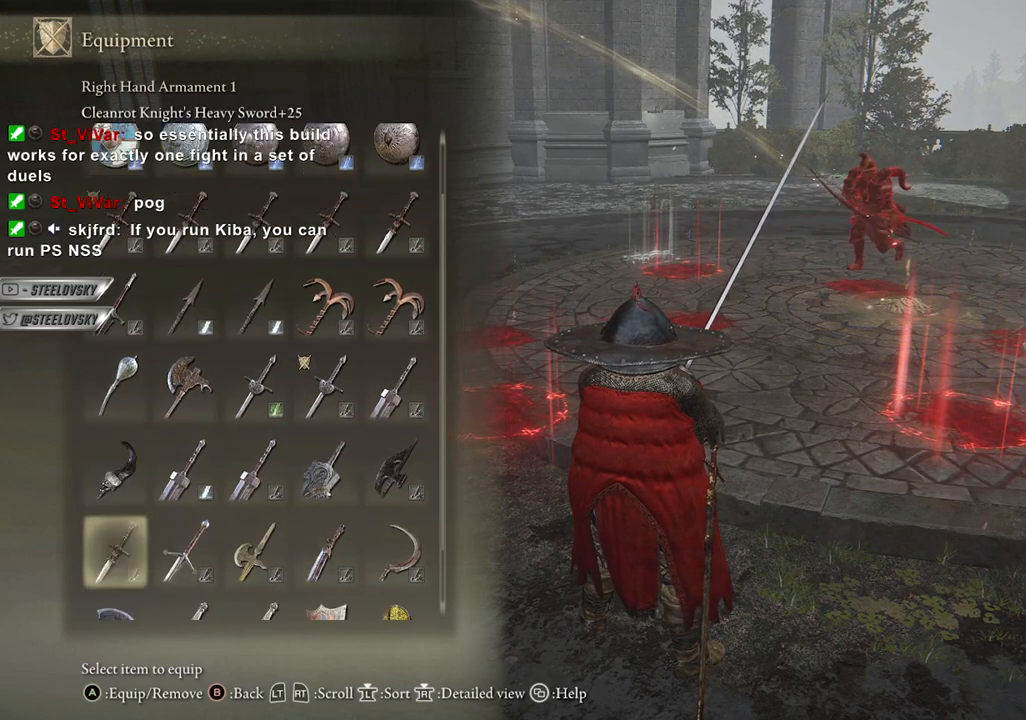
{"buttons": [], "left_stick": "center", "right_stick": "center", "events": [[33, "DPAD_DOWN", "up"]]}
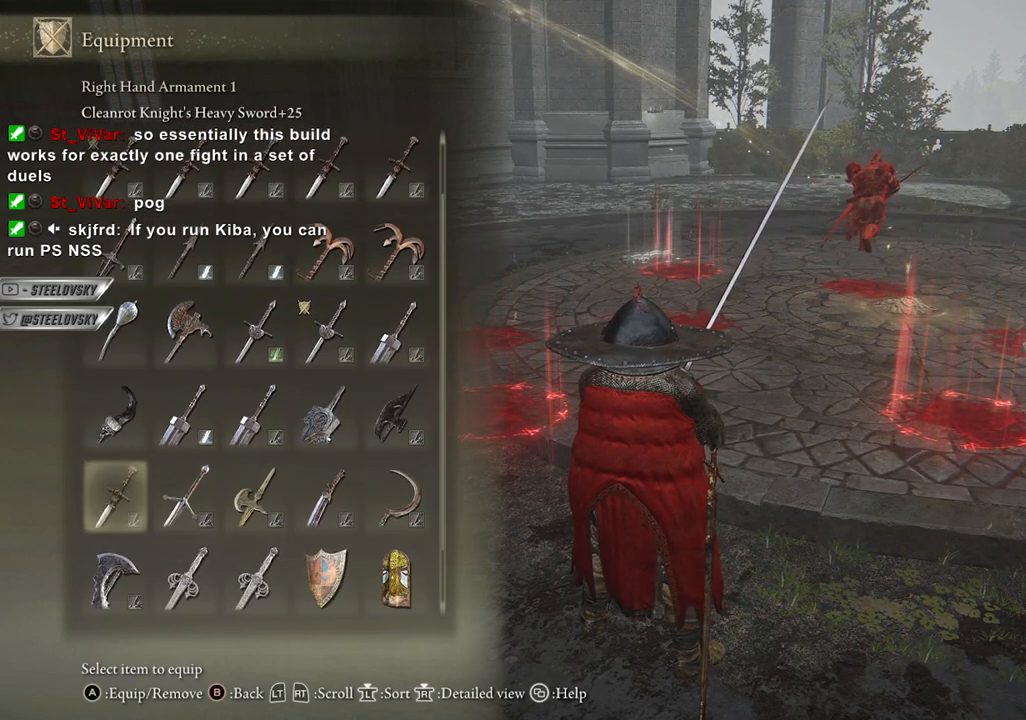
{"buttons": ["START"], "left_stick": "center", "right_stick": "center", "events": [[183, "CROSS", "down"], [300, "CROSS", "up"], [433, "START", "down"]]}
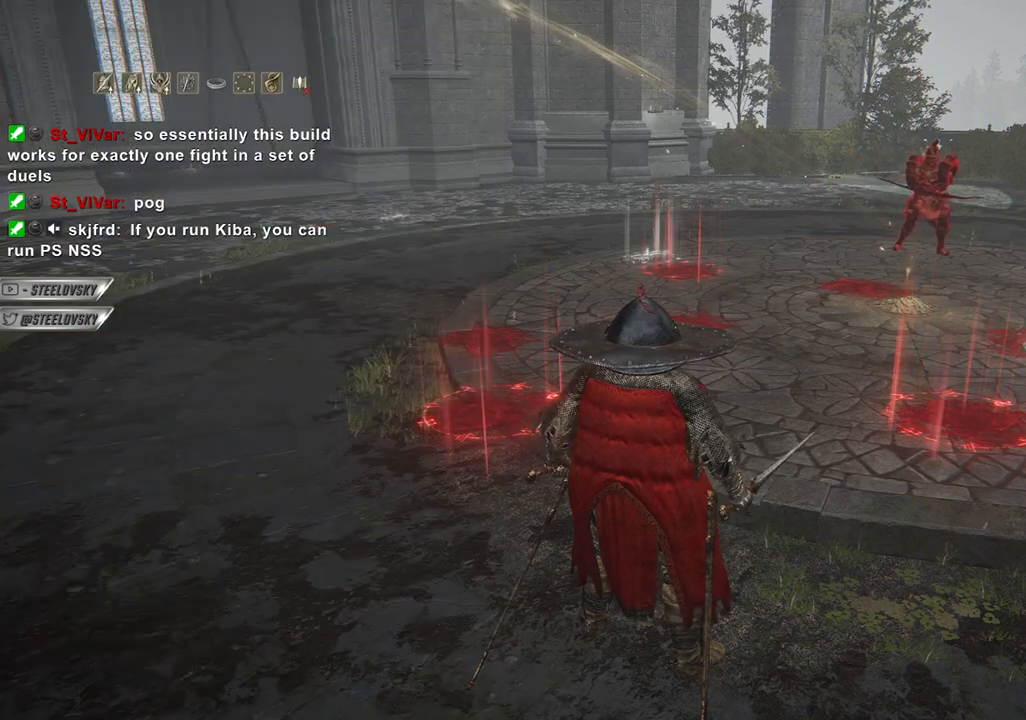
{"buttons": [], "left_stick": "center", "right_stick": "center", "events": [[17, "START", "up"], [67, "START", "down"], [133, "START", "up"], [317, "START", "down"], [400, "START", "up"]]}
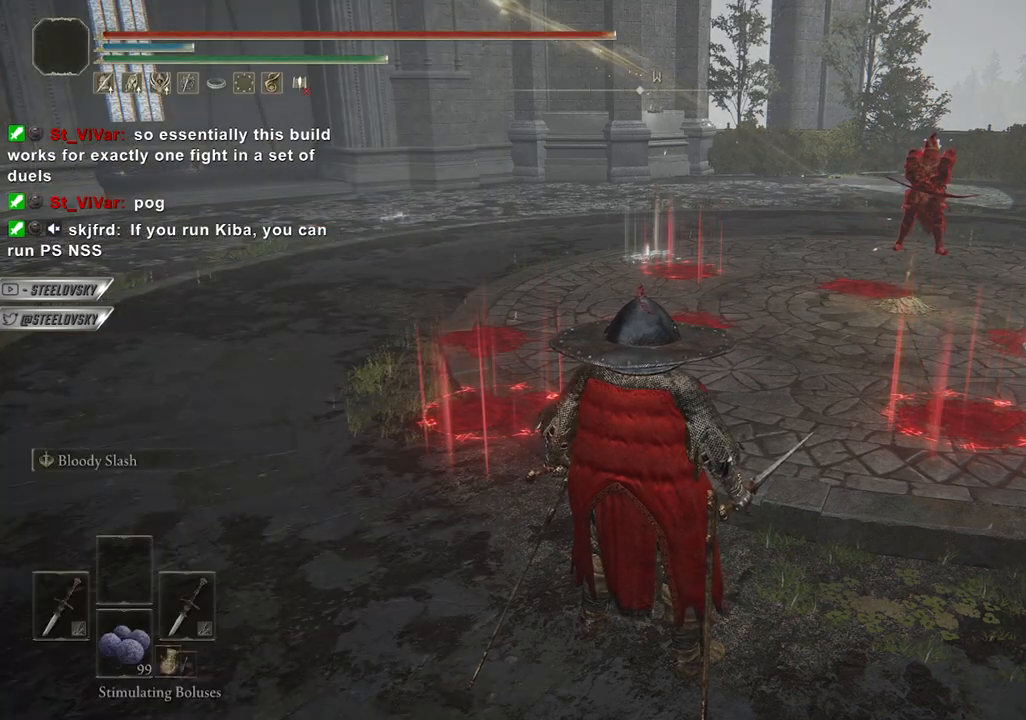
{"buttons": [], "left_stick": "center", "right_stick": "center", "events": [[33, "START", "down"], [117, "START", "up"], [233, "CROSS", "down"], [300, "CROSS", "up"], [367, "CROSS", "down"], [483, "CROSS", "up"]]}
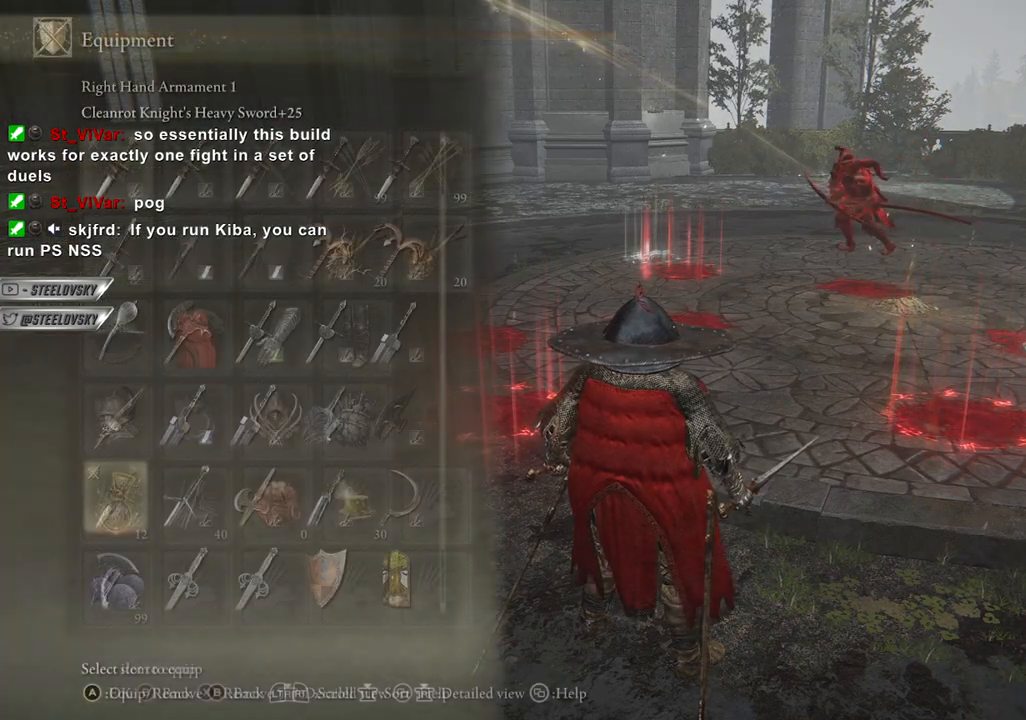
{"buttons": [], "left_stick": "center", "right_stick": "center", "events": []}
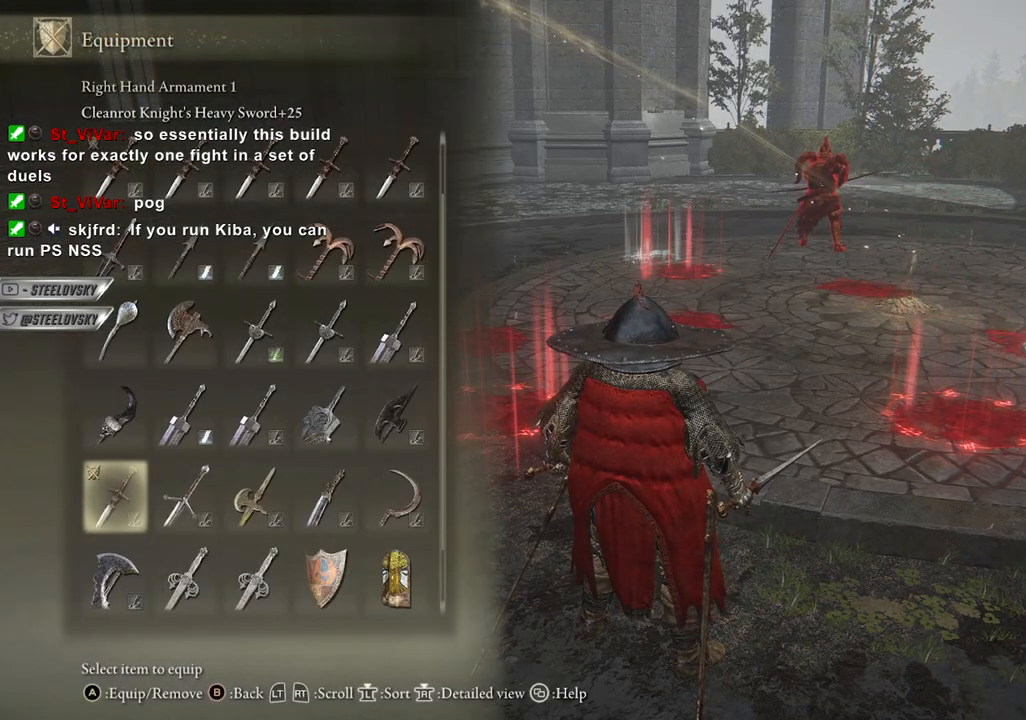
{"buttons": [], "left_stick": "center", "right_stick": "center", "events": [[33, "DPAD_UP", "down"], [83, "DPAD_UP", "up"]]}
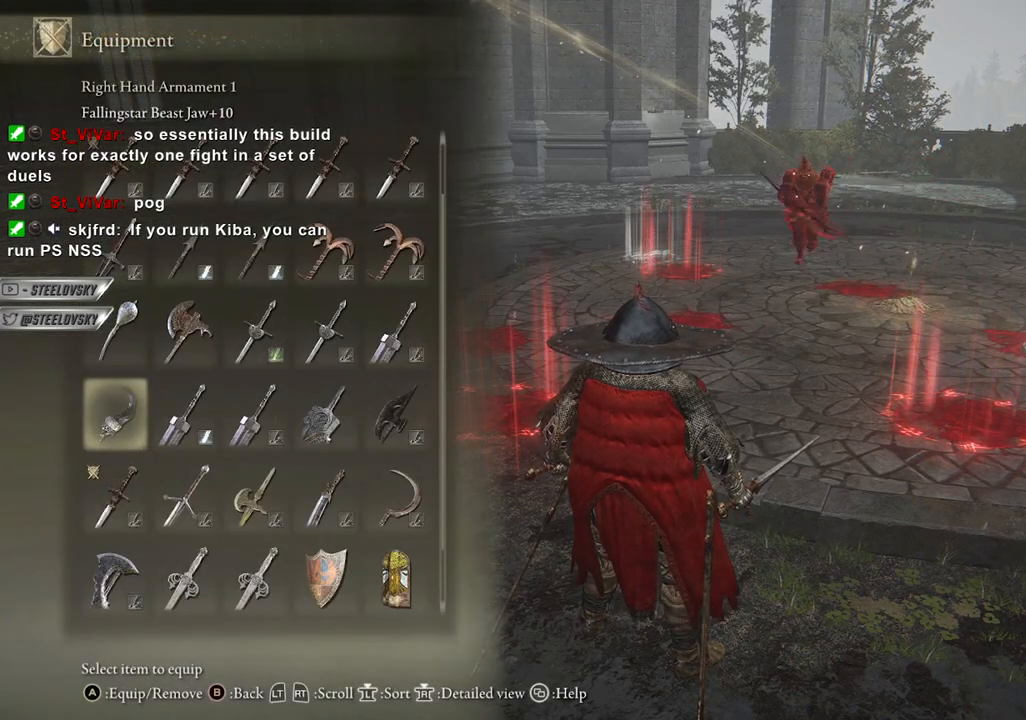
{"buttons": [], "left_stick": "center", "right_stick": "center", "events": []}
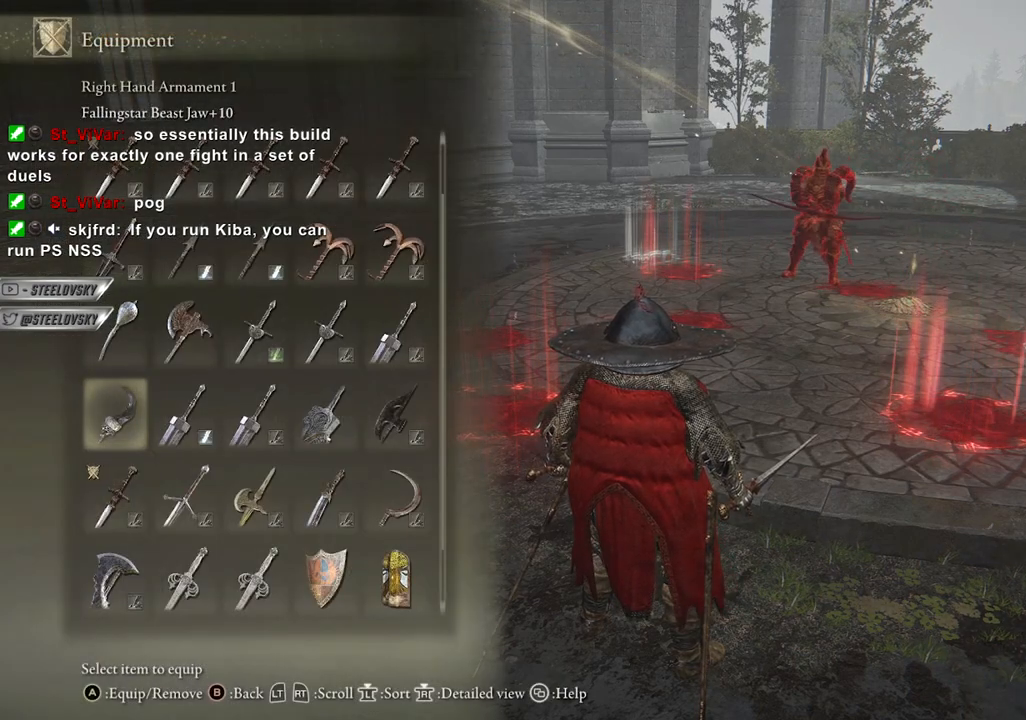
{"buttons": [], "left_stick": "center", "right_stick": "center", "events": []}
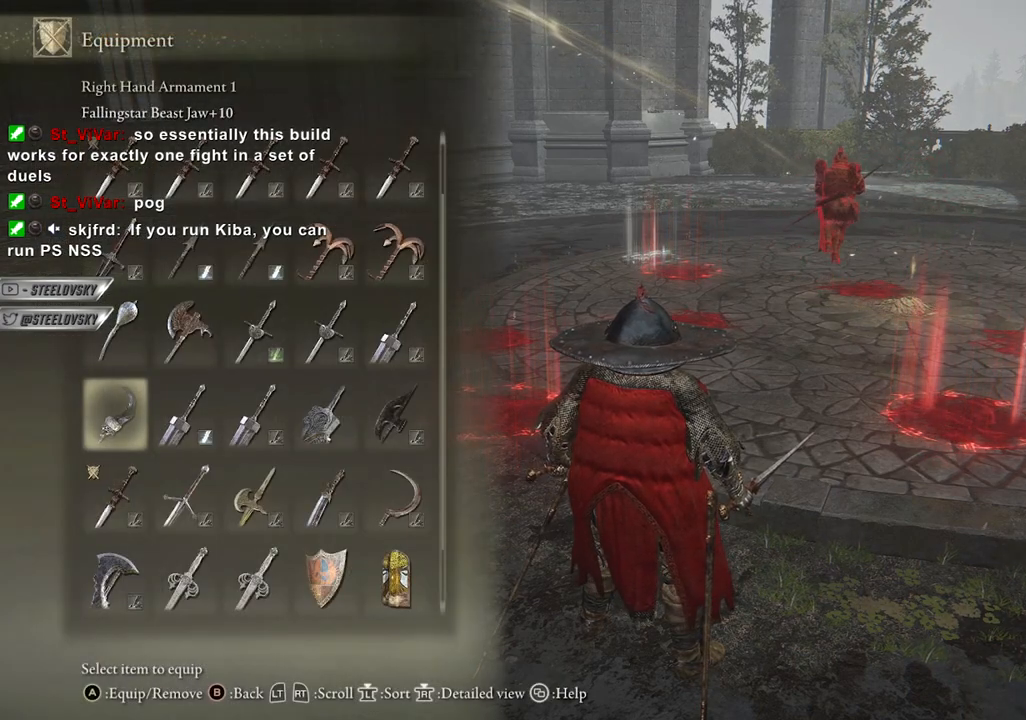
{"buttons": [], "left_stick": "center", "right_stick": "center", "events": [[217, "DPAD_RIGHT", "down"], [333, "DPAD_RIGHT", "up"]]}
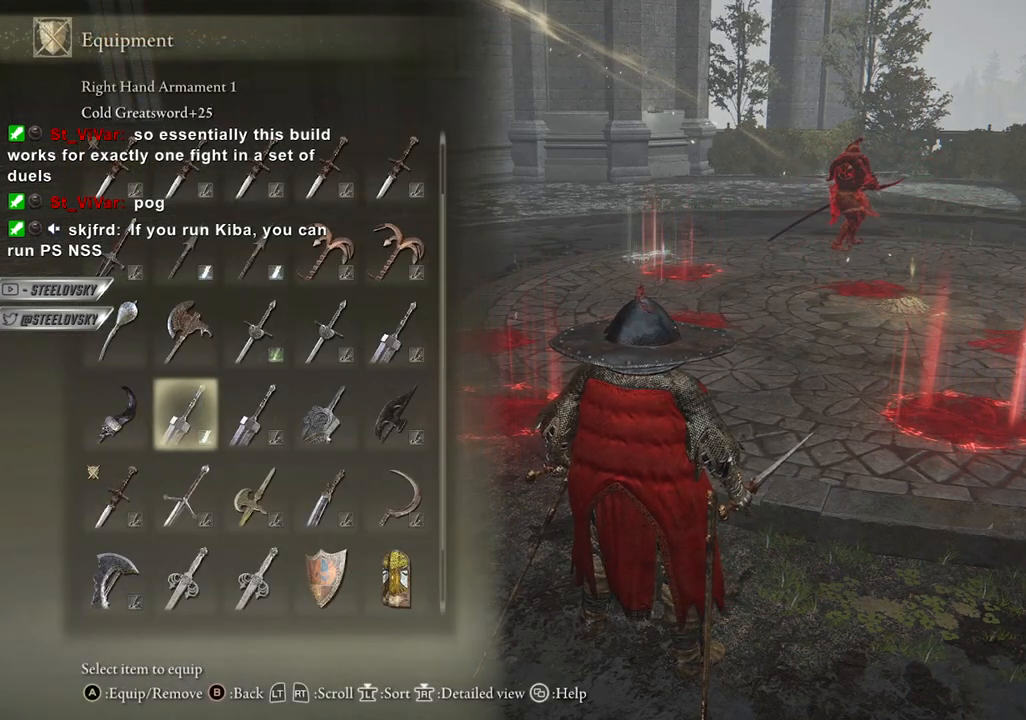
{"buttons": [], "left_stick": "center", "right_stick": "center", "events": []}
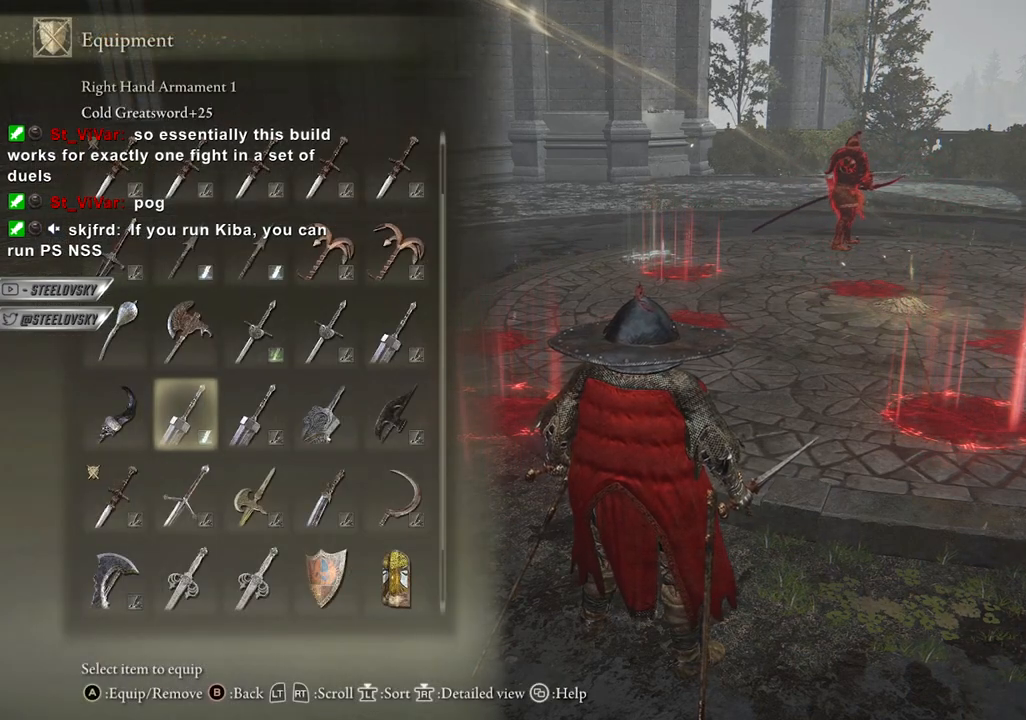
{"buttons": [], "left_stick": "center", "right_stick": "center", "events": []}
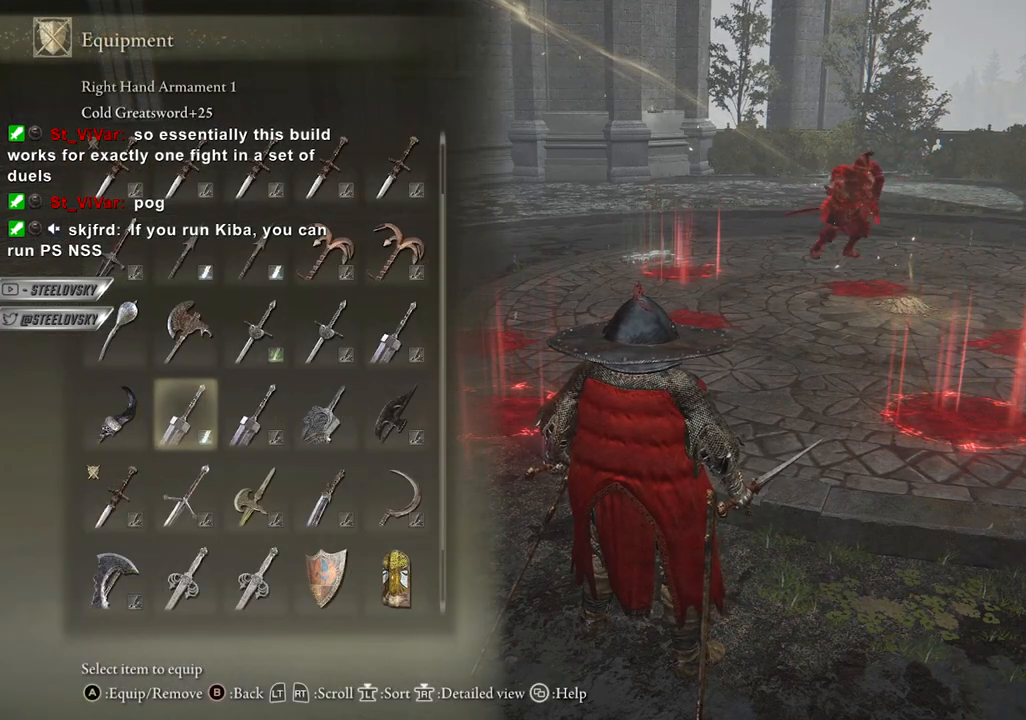
{"buttons": [], "left_stick": "center", "right_stick": "center", "events": []}
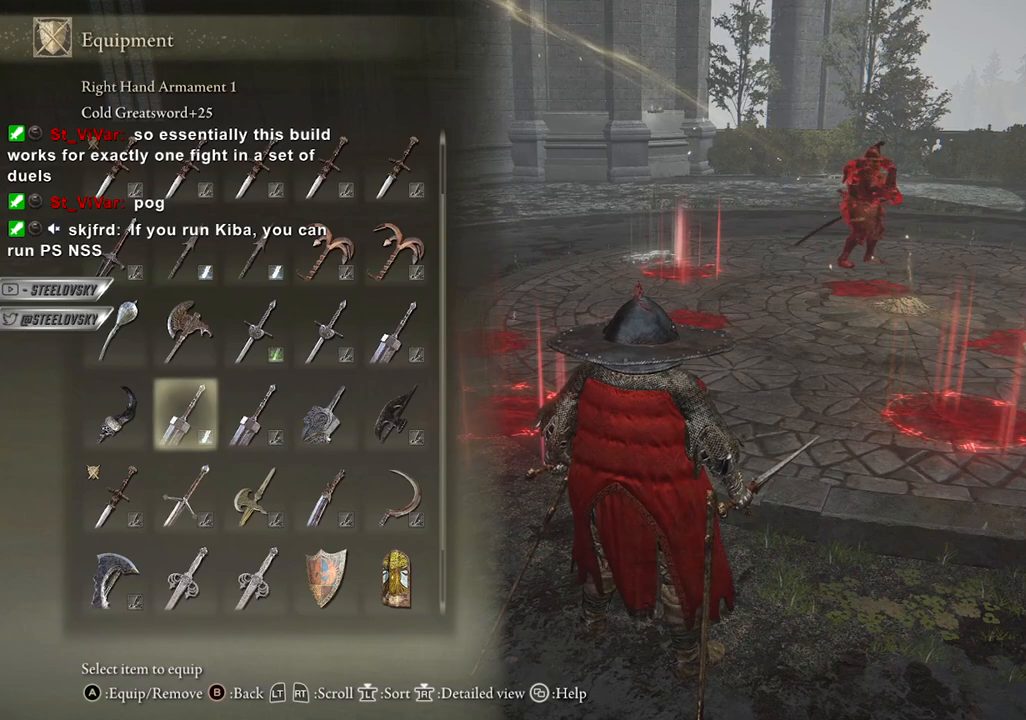
{"buttons": [], "left_stick": "center", "right_stick": "center", "events": []}
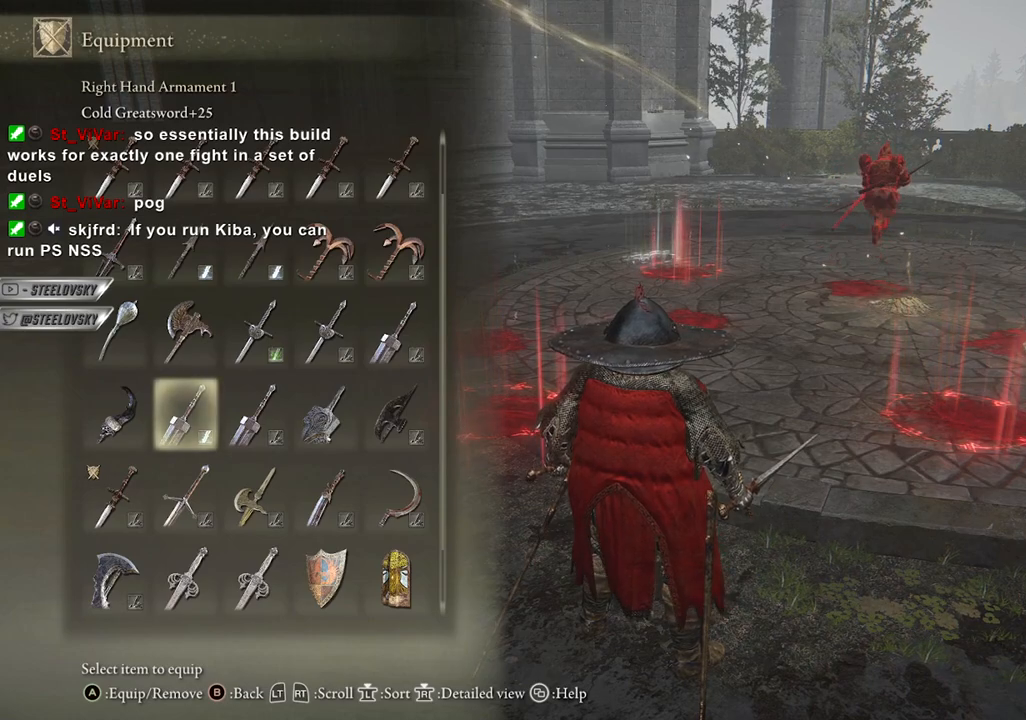
{"buttons": [], "left_stick": "center", "right_stick": "center", "events": [[83, "CROSS", "down"], [233, "CROSS", "up"], [350, "START", "down"], [450, "START", "up"]]}
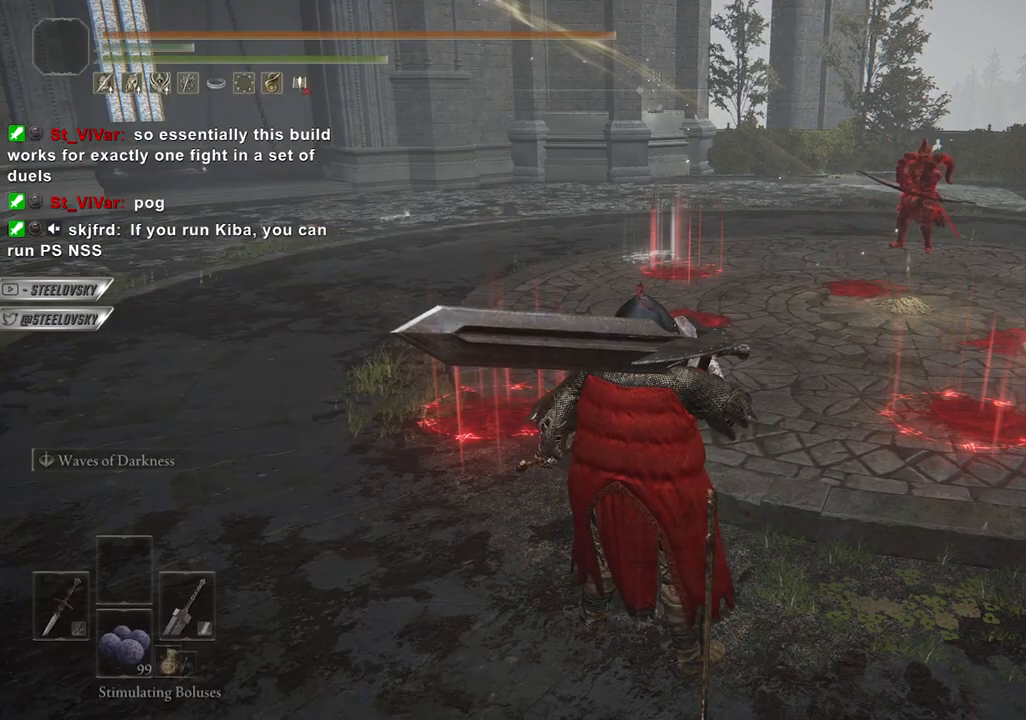
{"buttons": ["CROSS"], "left_stick": "center", "right_stick": "center", "events": [[67, "TRIANGLE", "down"], [133, "R1", "down"], [217, "R1", "up"], [217, "TRIANGLE", "up"], [317, "START", "down"], [383, "START", "up"], [467, "CROSS", "down"]]}
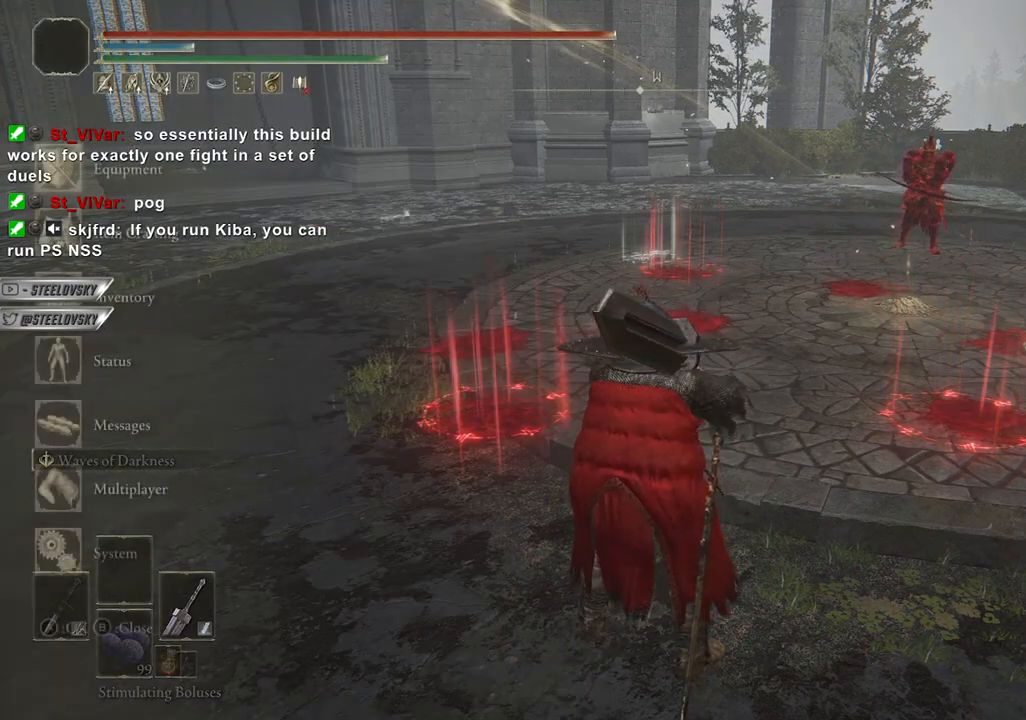
{"buttons": [], "left_stick": "center", "right_stick": "center", "events": [[67, "CROSS", "up"], [167, "DPAD_DOWN", "down"], [217, "SQUARE", "down"], [233, "DPAD_DOWN", "up"], [333, "SQUARE", "up"], [417, "START", "down"], [483, "START", "up"]]}
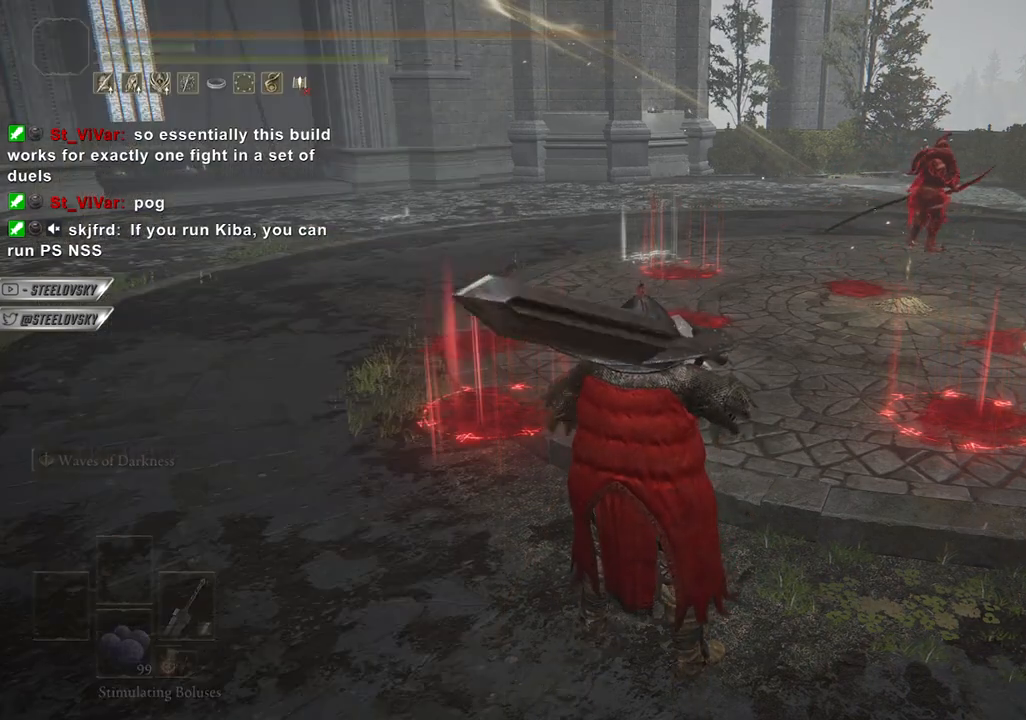
{"buttons": [], "left_stick": "center", "right_stick": "center", "events": [[133, "TRIANGLE", "down"], [200, "R1", "down"], [283, "R1", "up"], [283, "TRIANGLE", "up"], [383, "START", "down"], [467, "START", "up"]]}
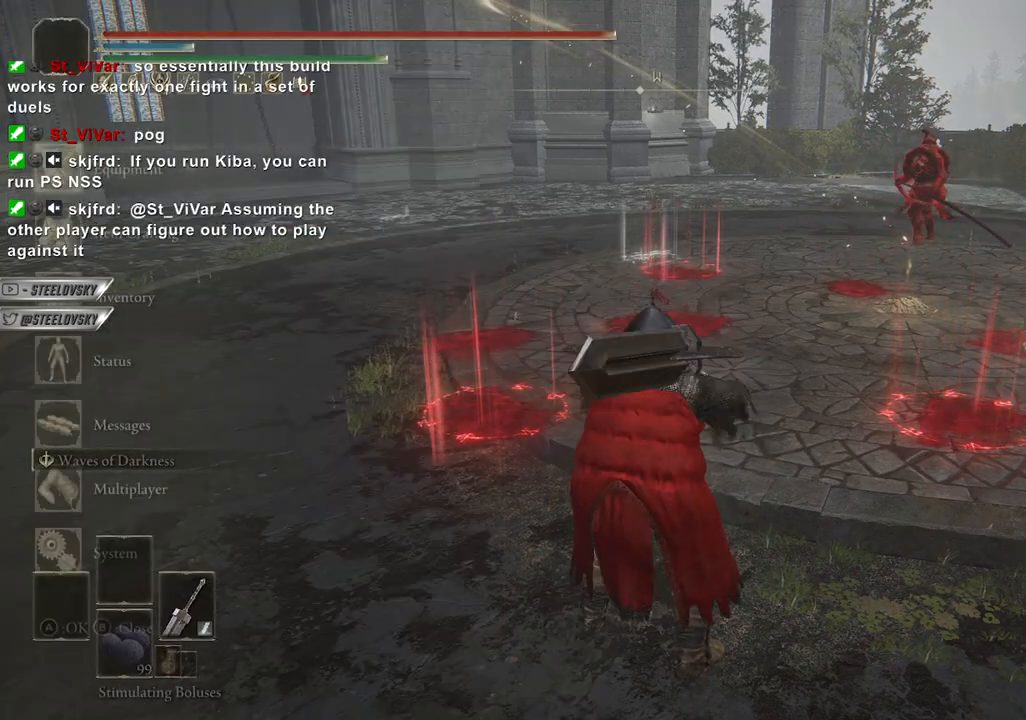
{"buttons": ["START"], "left_stick": "center", "right_stick": "center", "events": [[17, "CROSS", "down"], [117, "CROSS", "up"], [317, "START", "down"], [400, "START", "up"], [450, "START", "down"]]}
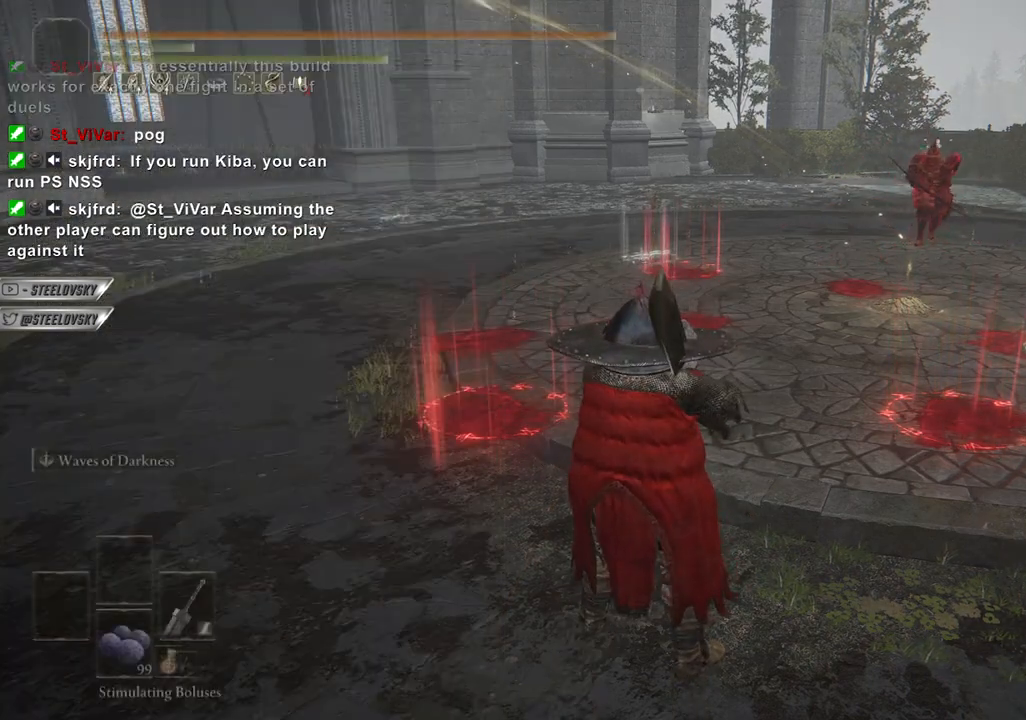
{"buttons": [], "left_stick": "center", "right_stick": "center", "events": [[33, "START", "up"], [67, "DPAD_DOWN", "down"], [150, "DPAD_DOWN", "up"], [233, "DPAD_DOWN", "down"], [283, "DPAD_DOWN", "up"], [350, "DPAD_DOWN", "down"], [400, "CROSS", "down"], [417, "DPAD_DOWN", "up"], [500, "CROSS", "up"]]}